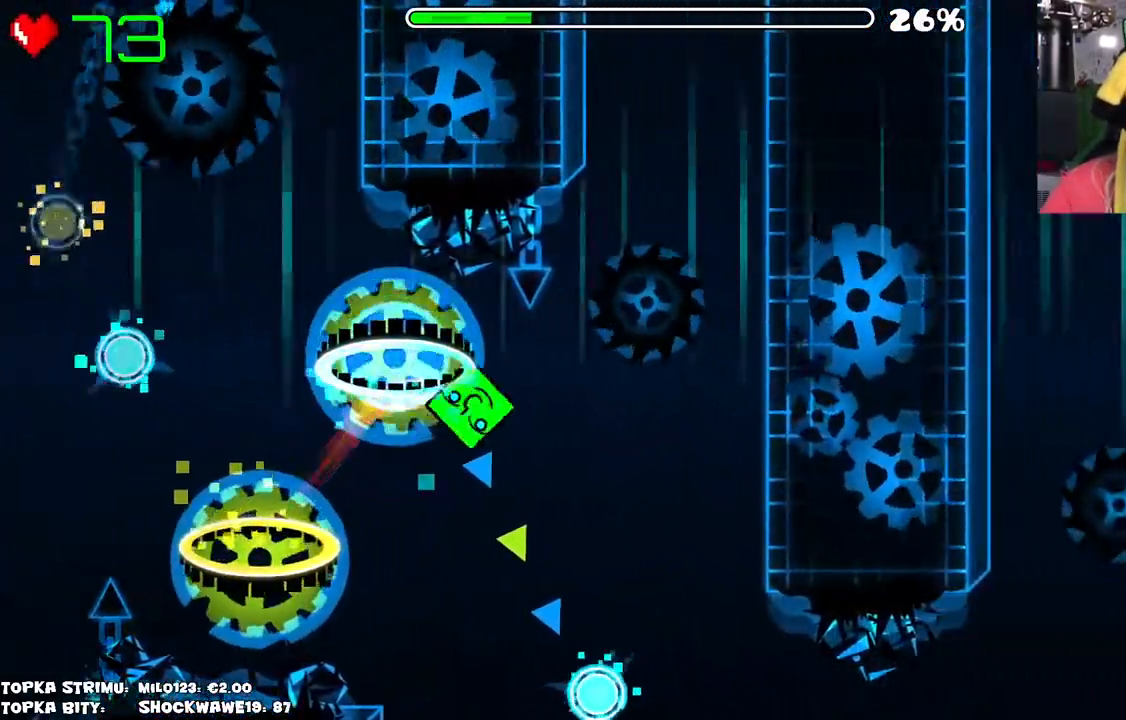
Gameplay with keyboard and mouse; each line is a JSON object with the keys and mouse buttons held at the frame after it. "events" lists presses ("down") and releases ("up") of "mouse_left", "mouse_wheel" and "mouse_right" between this image and that frame as [ms after this image, input, new state], when the widget could be followed in between. "mouse_left", "mouse_wheel", "mouse_right" = the "left", "wheel", "right" buttons of the "mouse" list. No other keys are recorded. "wheel" means that the mouse wheel is clicked or scrolled. Mouse movement is not recorded.
{"keys": [], "mouse": [], "events": []}
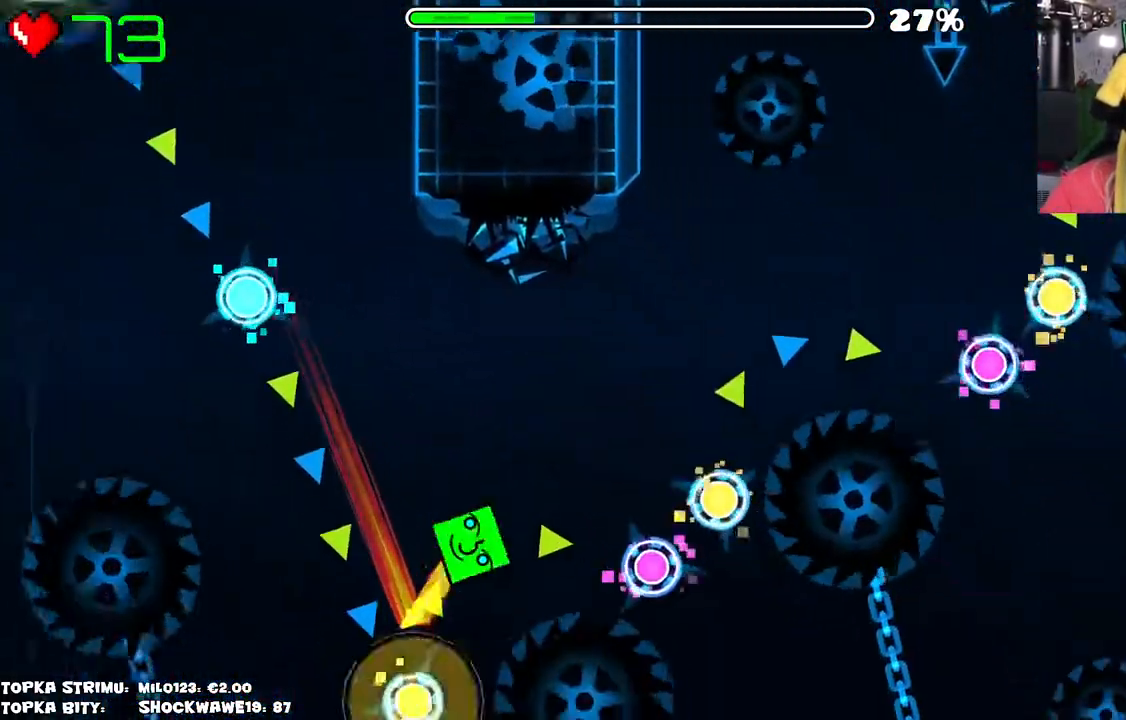
{"keys": [], "mouse": [], "events": [[66, "mouse_left", "down"], [150, "mouse_left", "up"], [383, "mouse_left", "down"], [433, "mouse_left", "up"]]}
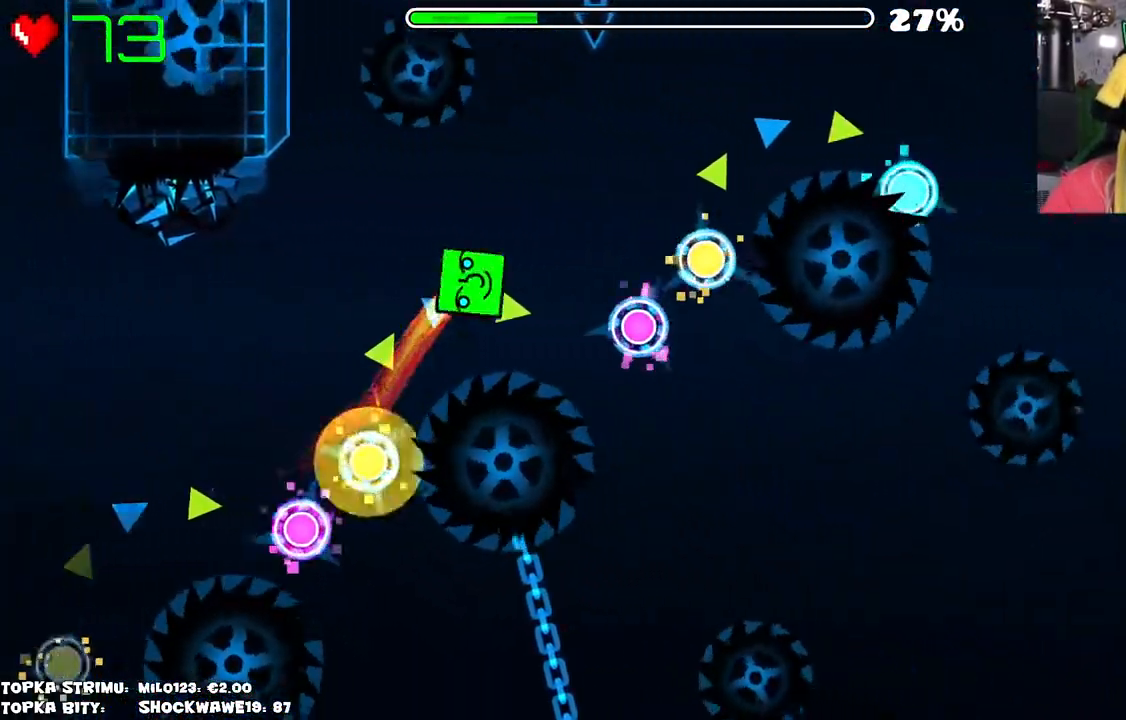
{"keys": [], "mouse": ["left"], "events": [[16, "mouse_left", "down"], [66, "mouse_left", "up"], [366, "mouse_left", "down"], [416, "mouse_left", "up"], [450, "mouse_left", "down"]]}
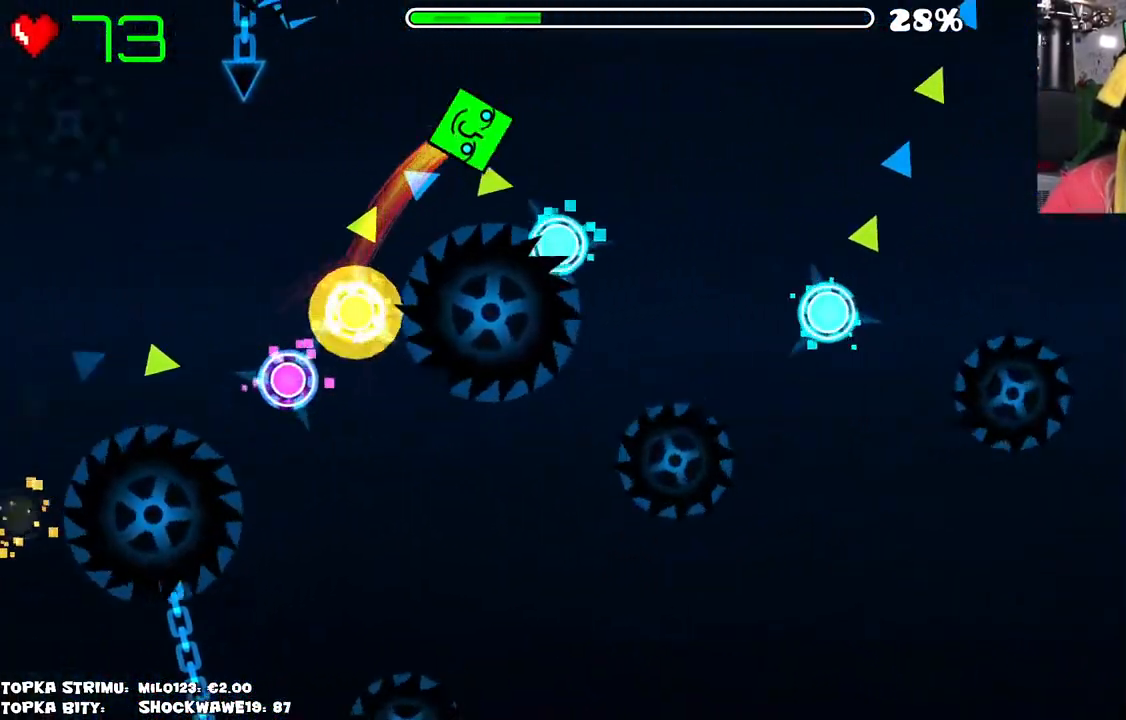
{"keys": [], "mouse": ["left"], "events": [[83, "mouse_left", "up"], [283, "mouse_left", "down"], [383, "mouse_left", "up"], [466, "mouse_left", "down"]]}
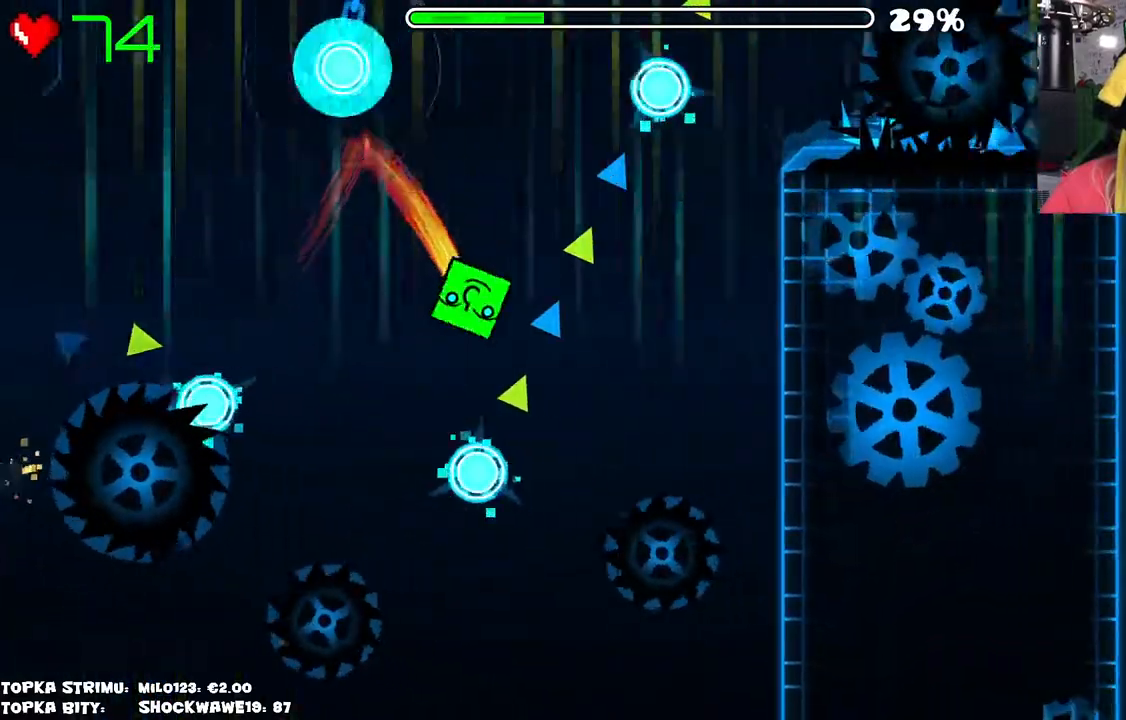
{"keys": [], "mouse": [], "events": [[100, "mouse_left", "up"], [200, "mouse_left", "down"], [300, "mouse_left", "up"]]}
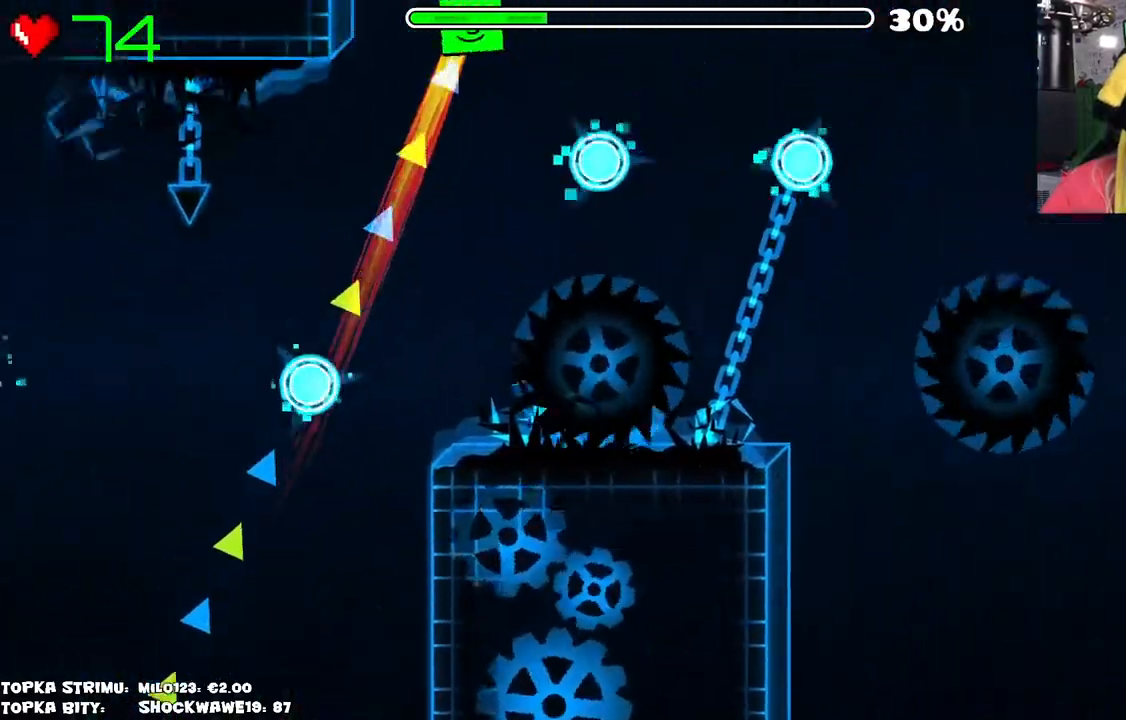
{"keys": [], "mouse": ["left"], "events": [[116, "mouse_left", "down"], [216, "mouse_left", "up"], [300, "mouse_left", "down"], [400, "mouse_left", "up"], [450, "mouse_left", "down"]]}
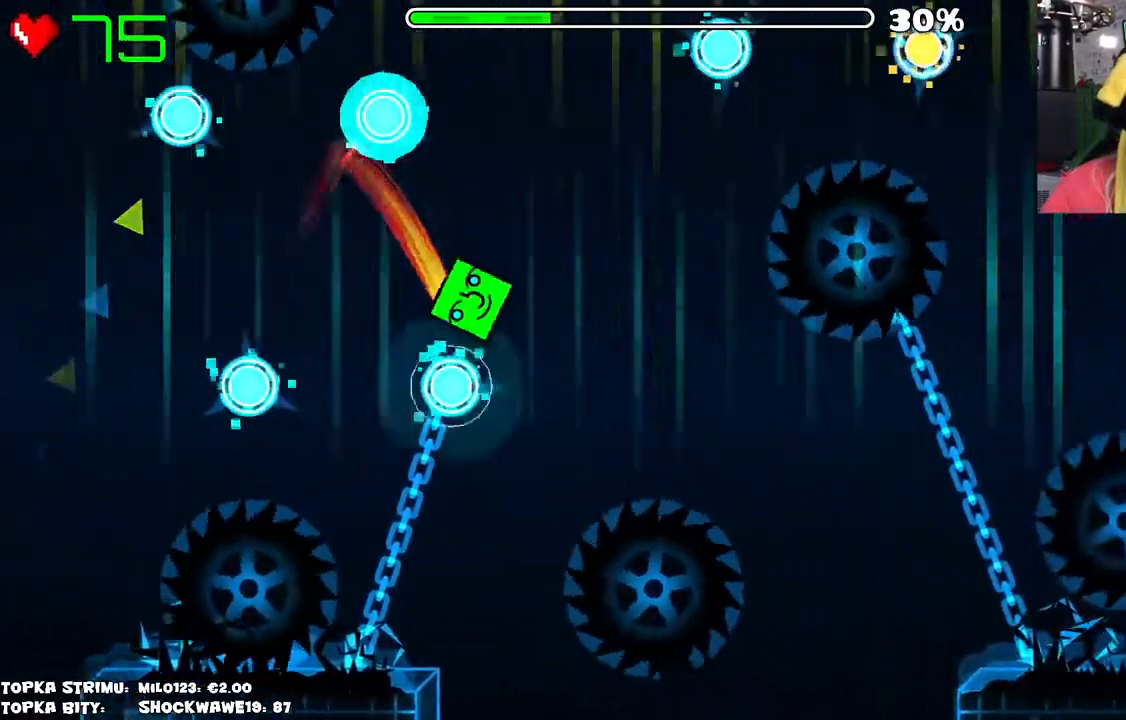
{"keys": [], "mouse": [], "events": [[33, "mouse_left", "up"], [83, "mouse_left", "down"], [183, "mouse_left", "up"]]}
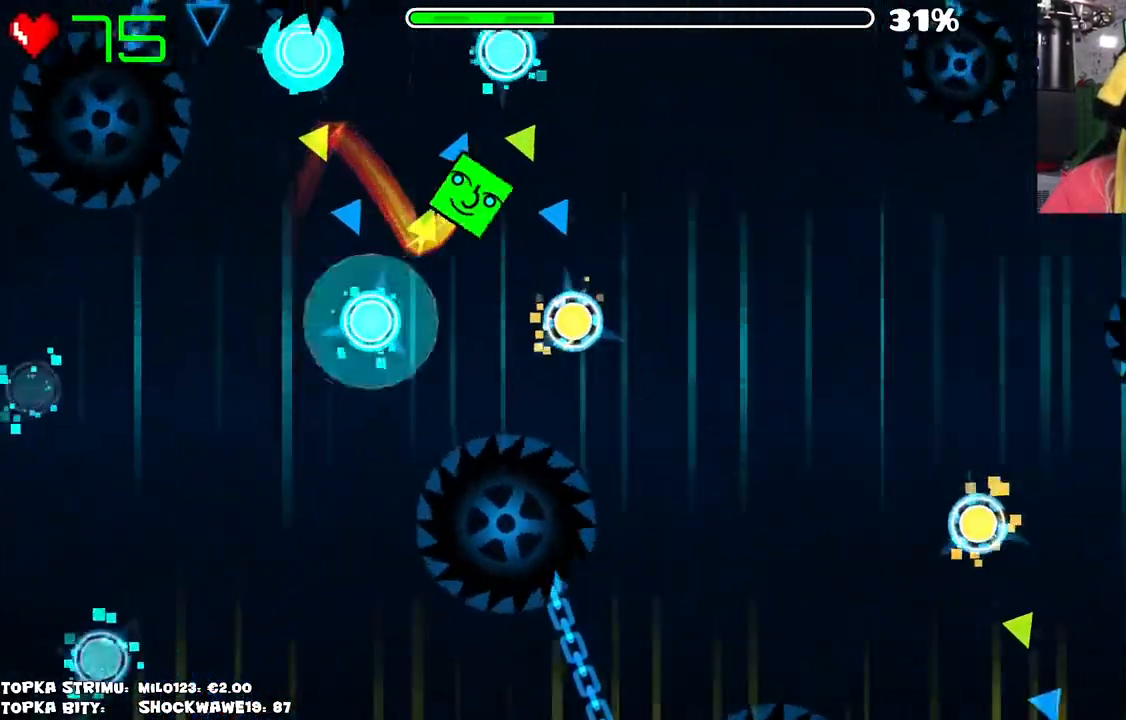
{"keys": [], "mouse": [], "events": []}
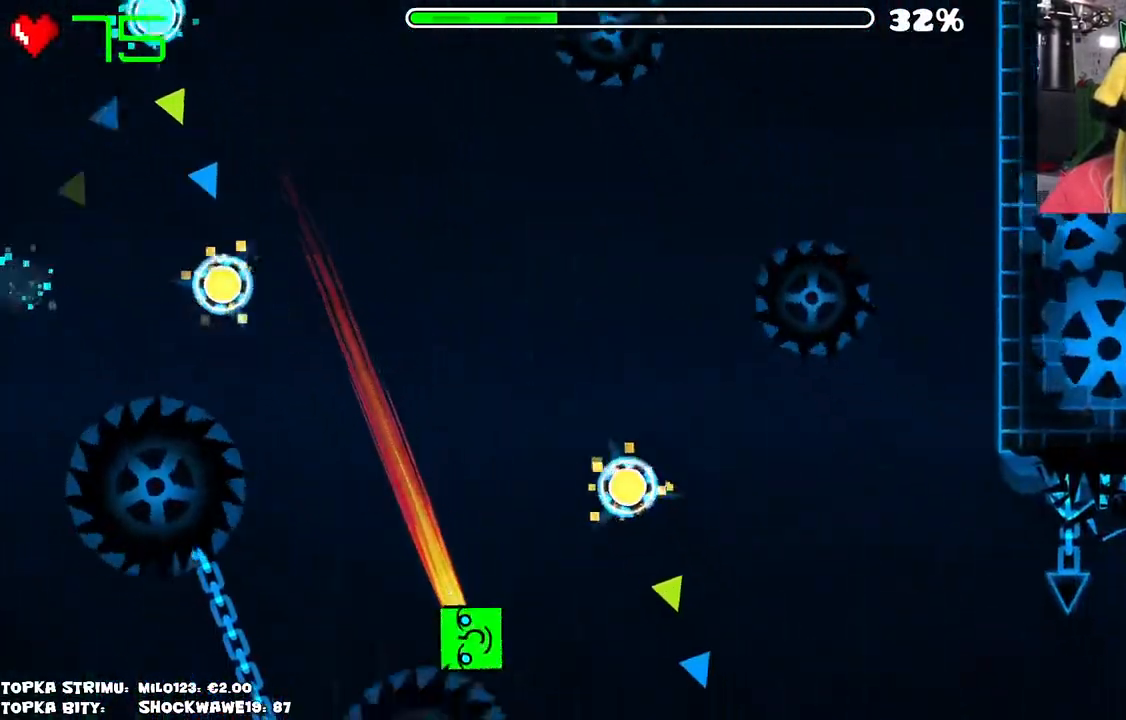
{"keys": [], "mouse": [], "events": []}
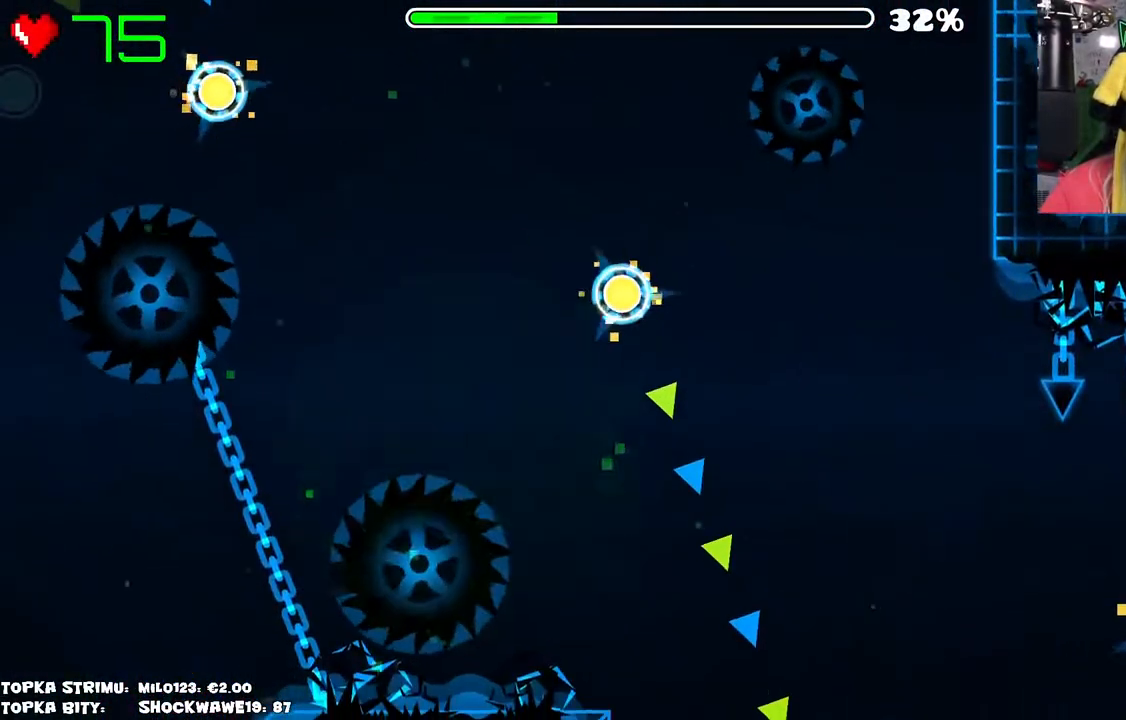
{"keys": [], "mouse": [], "events": []}
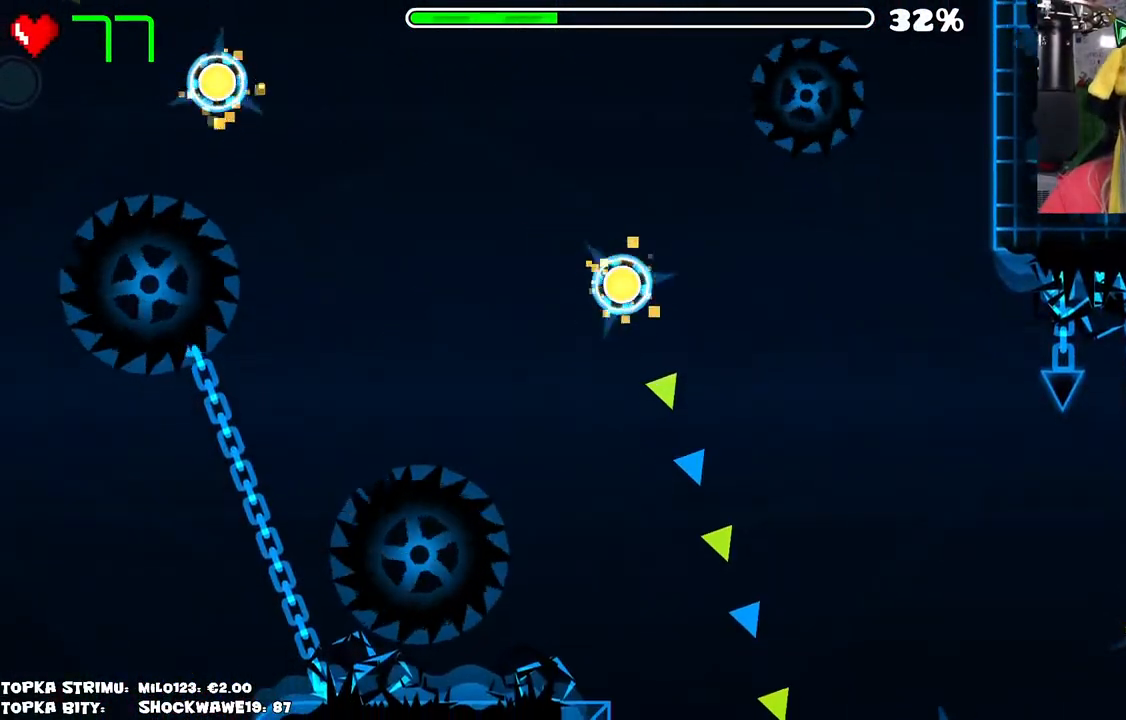
{"keys": [], "mouse": [], "events": []}
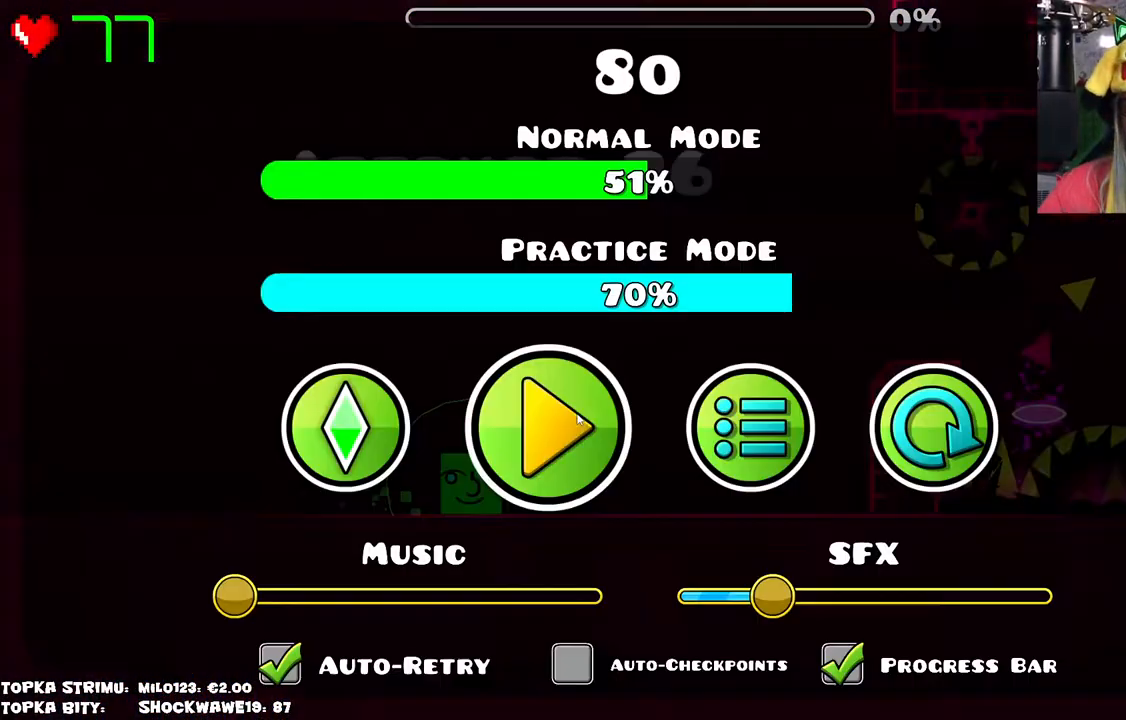
{"keys": [], "mouse": [], "events": []}
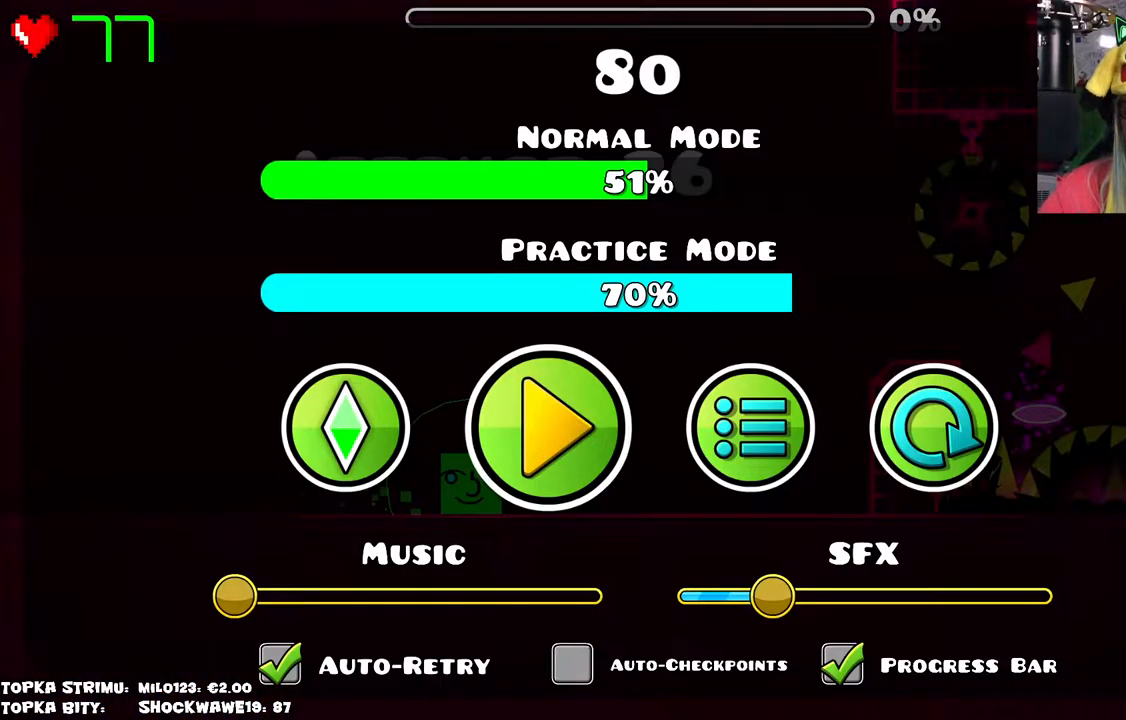
{"keys": [], "mouse": [], "events": []}
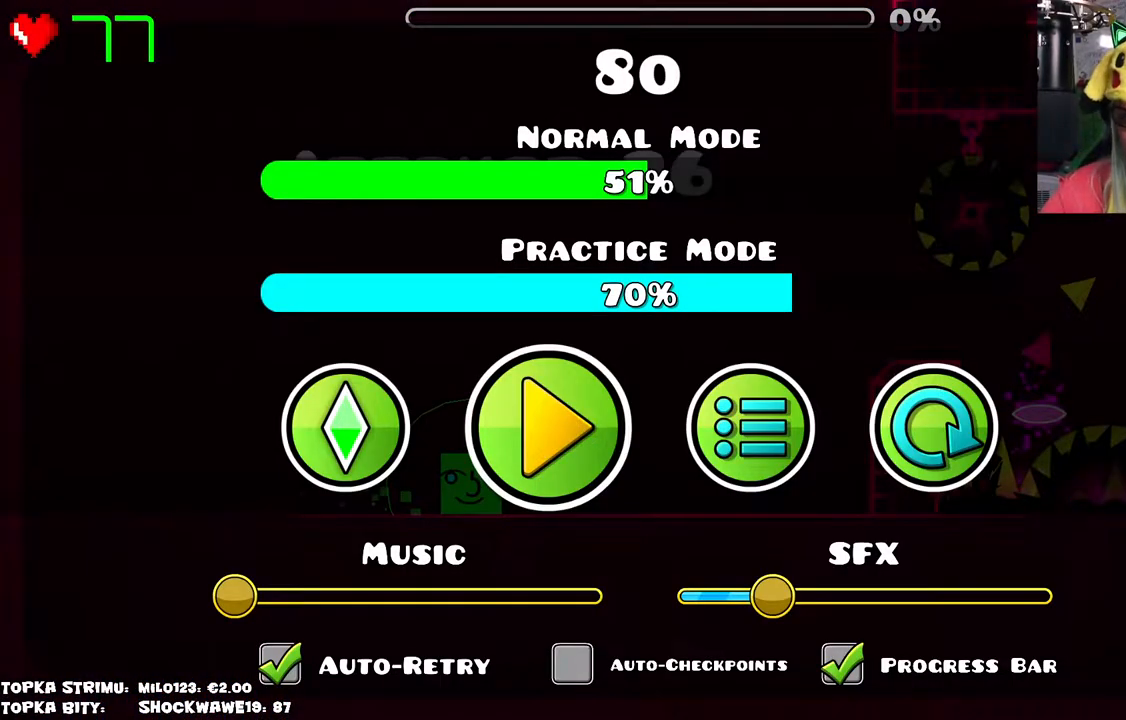
{"keys": [], "mouse": [], "events": []}
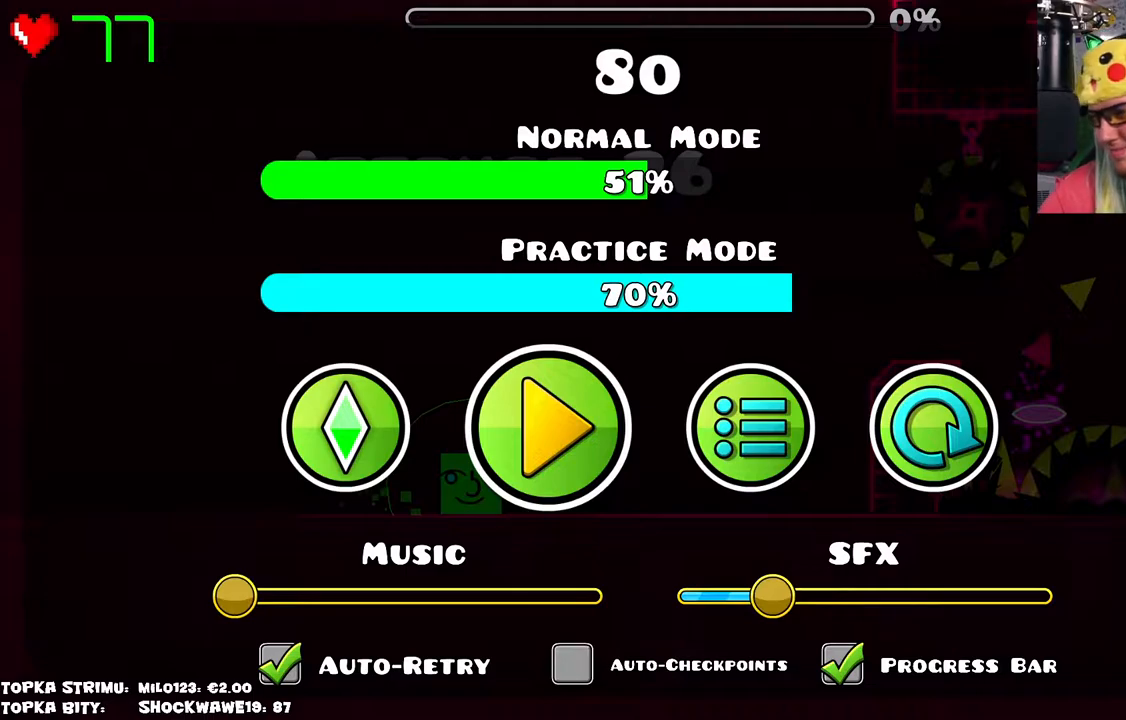
{"keys": [], "mouse": [], "events": []}
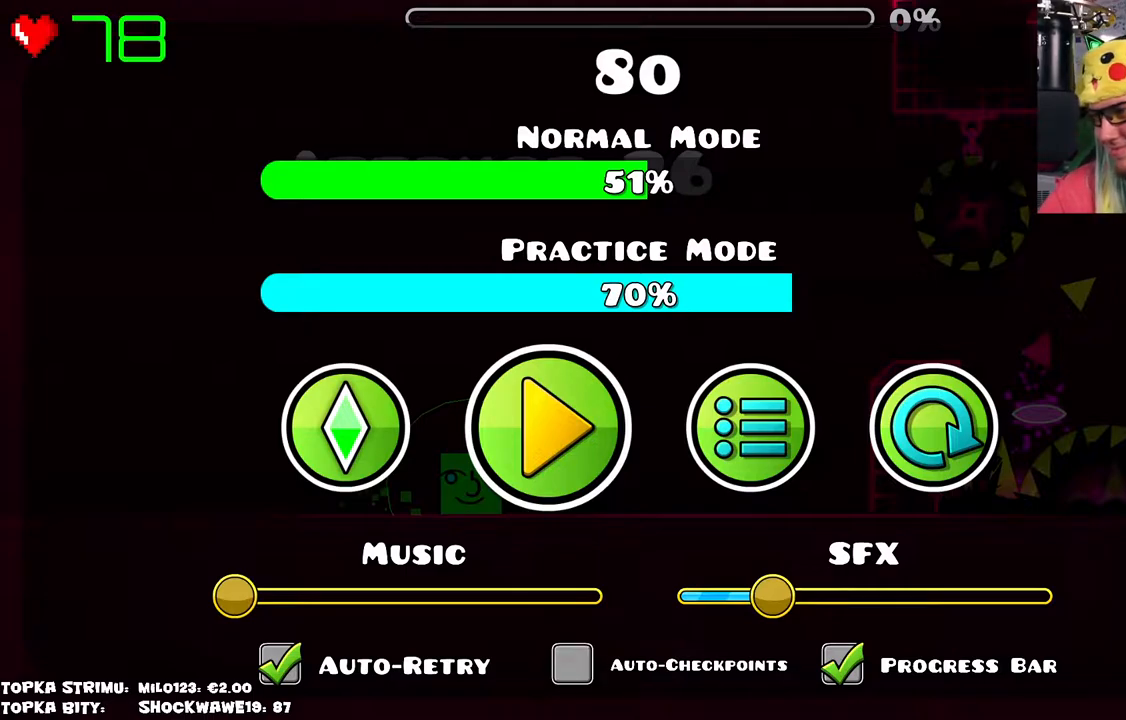
{"keys": [], "mouse": [], "events": [[100, "mouse_left", "down"], [133, "mouse_left", "up"]]}
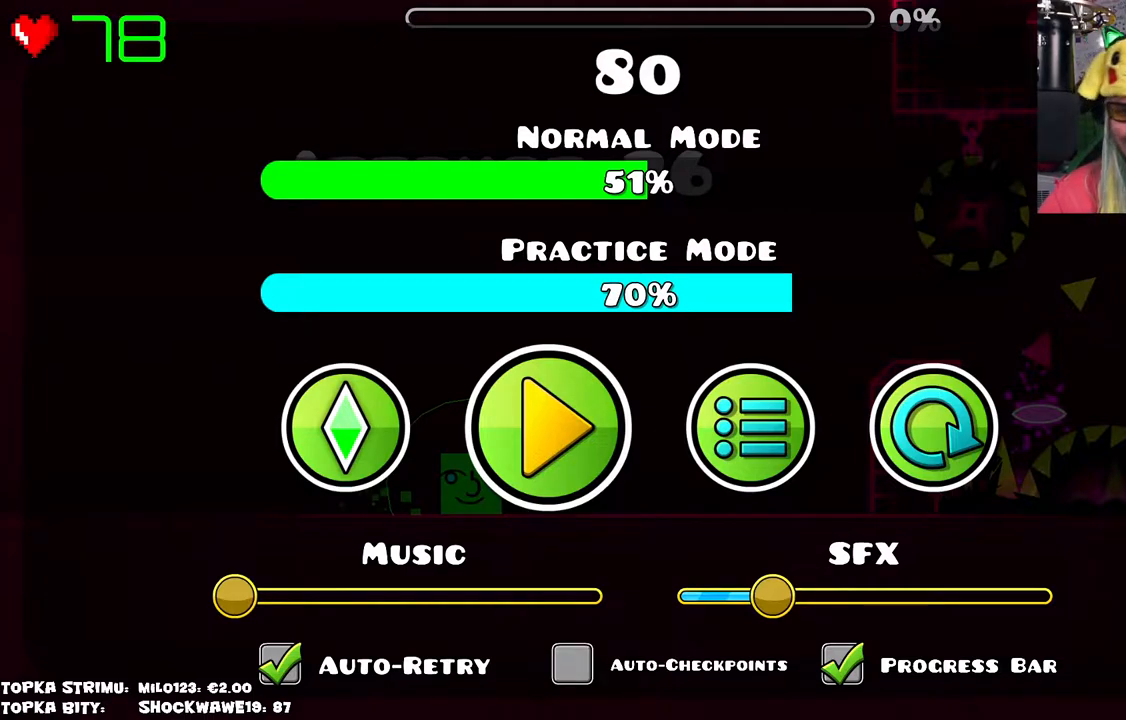
{"keys": [], "mouse": [], "events": []}
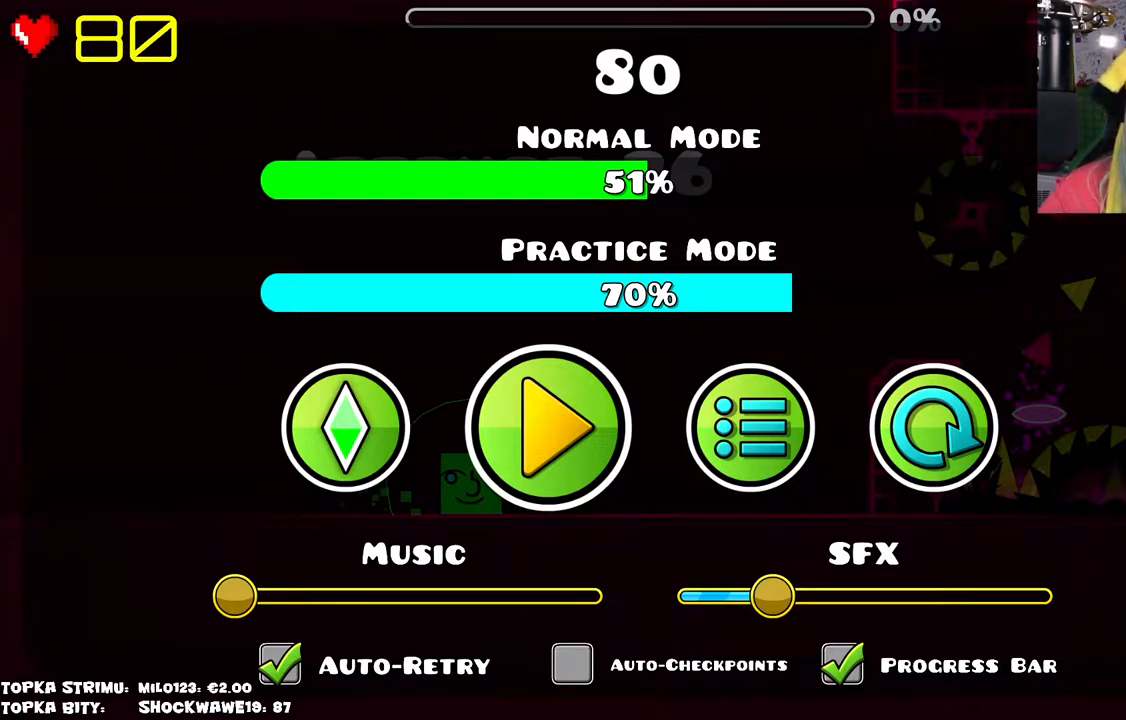
{"keys": [], "mouse": [], "events": []}
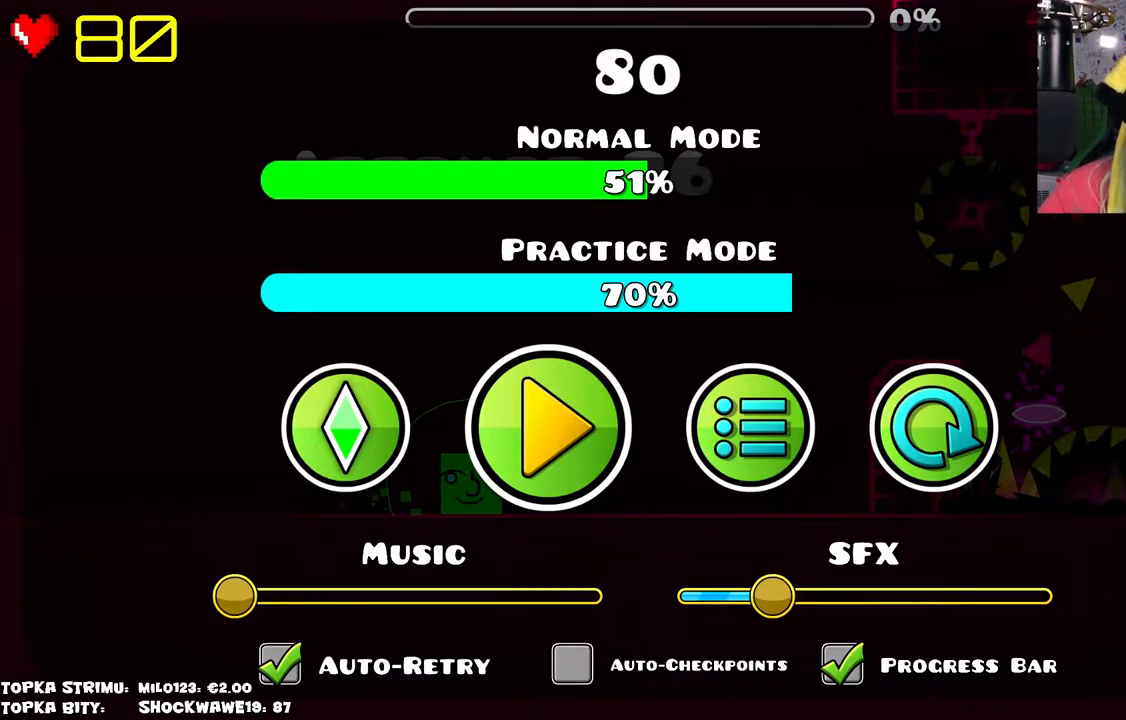
{"keys": [], "mouse": [], "events": [[366, "mouse_left", "down"], [466, "mouse_left", "up"]]}
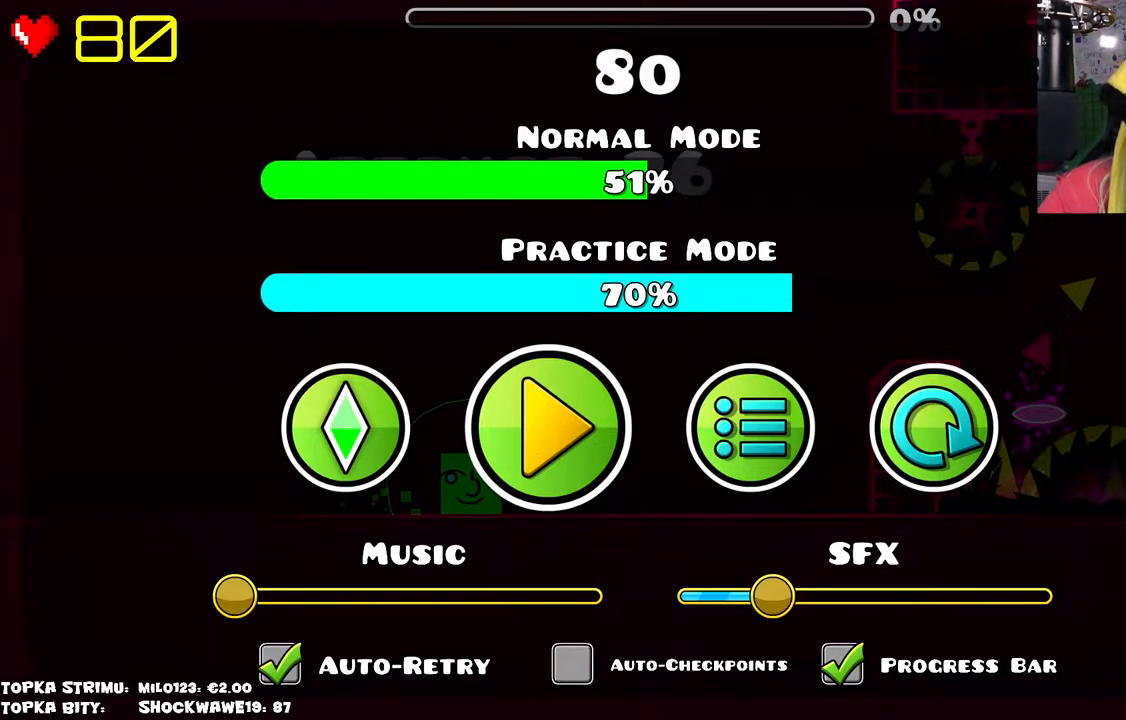
{"keys": [], "mouse": [], "events": []}
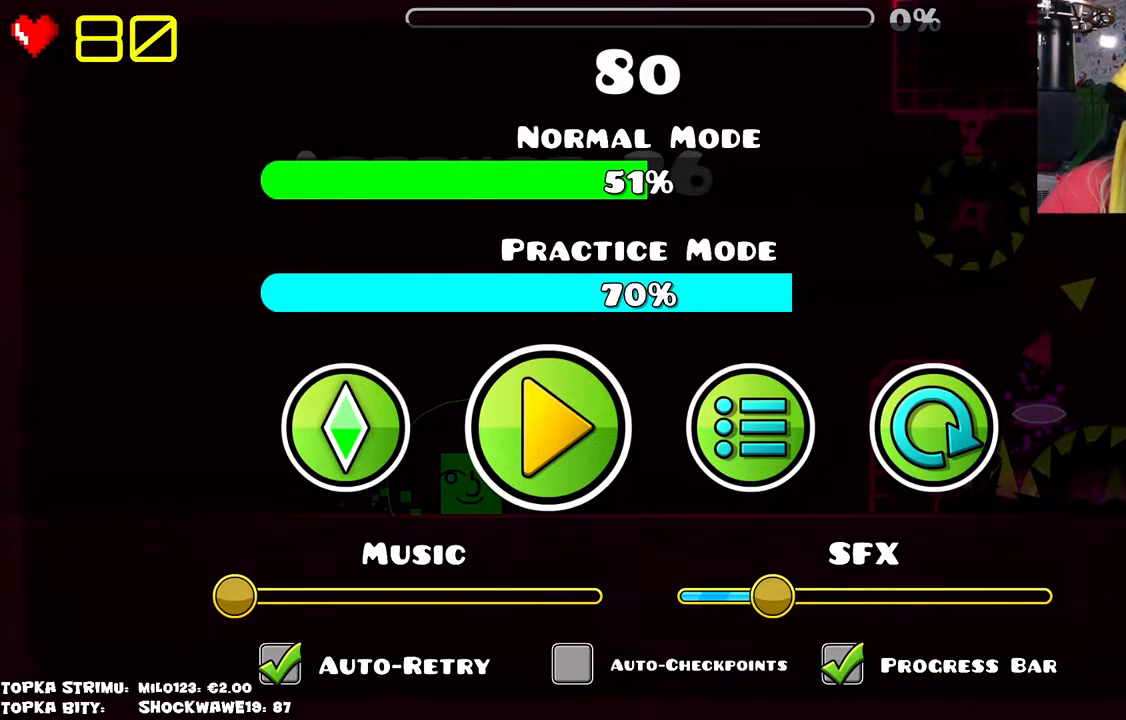
{"keys": [], "mouse": [], "events": [[400, "mouse_left", "down"], [450, "mouse_left", "up"]]}
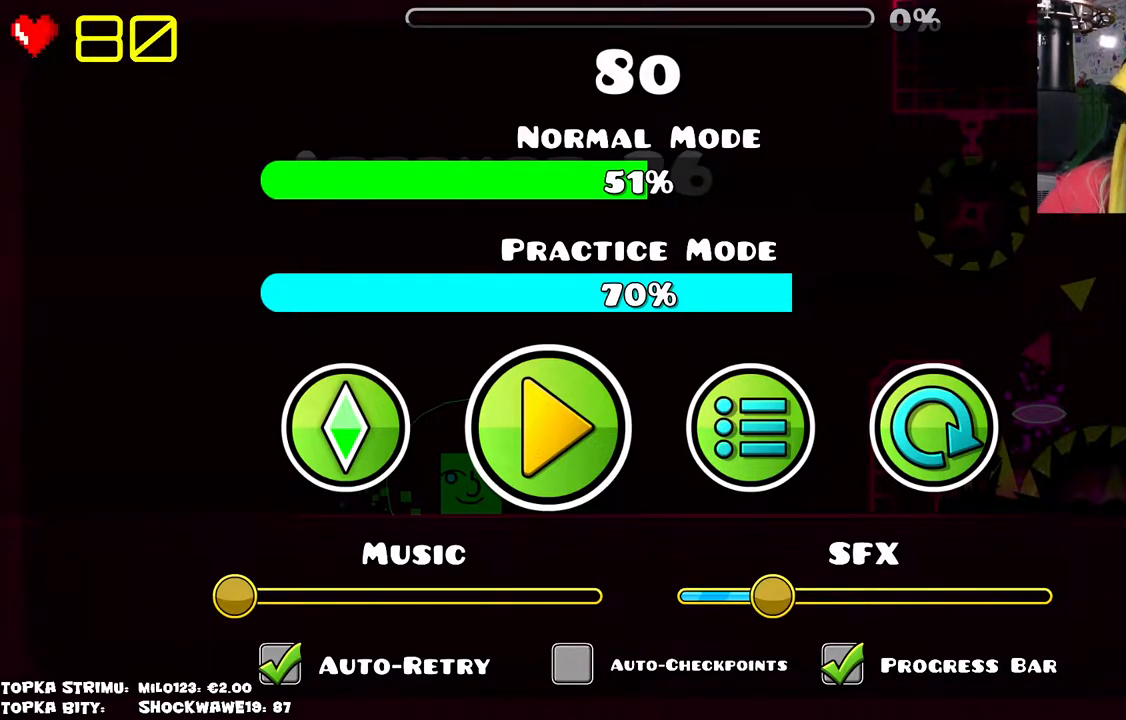
{"keys": [], "mouse": [], "events": []}
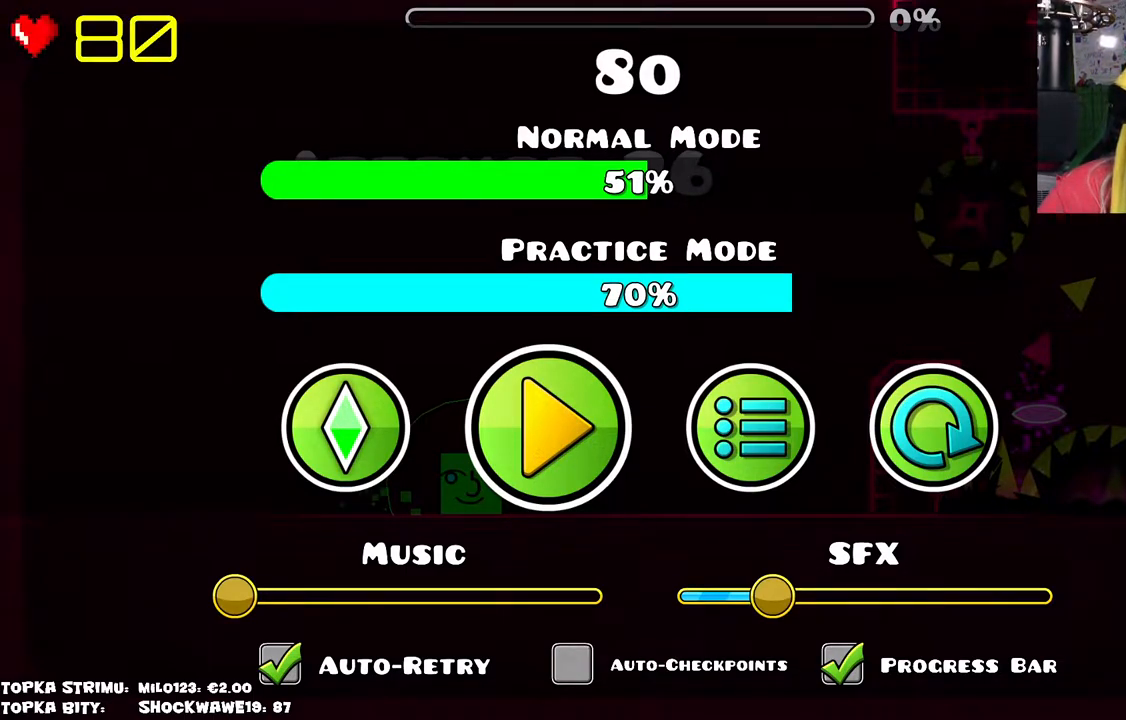
{"keys": [], "mouse": [], "events": []}
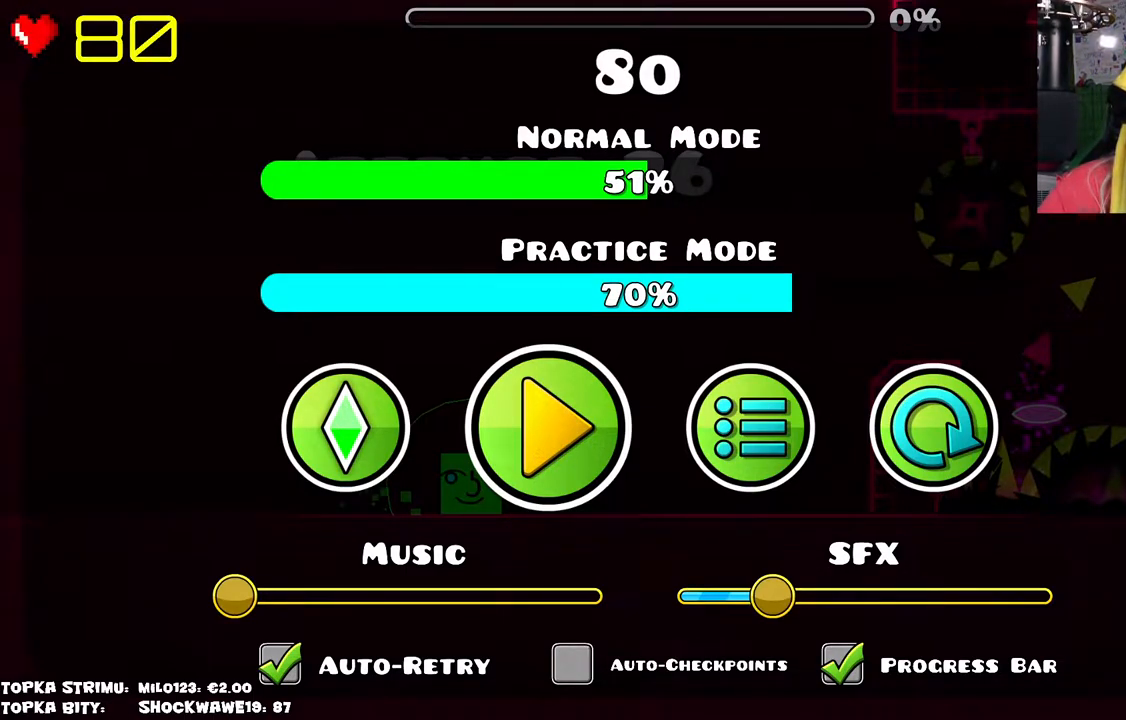
{"keys": [], "mouse": [], "events": [[33, "mouse_wheel", "down"], [166, "mouse_wheel", "up"]]}
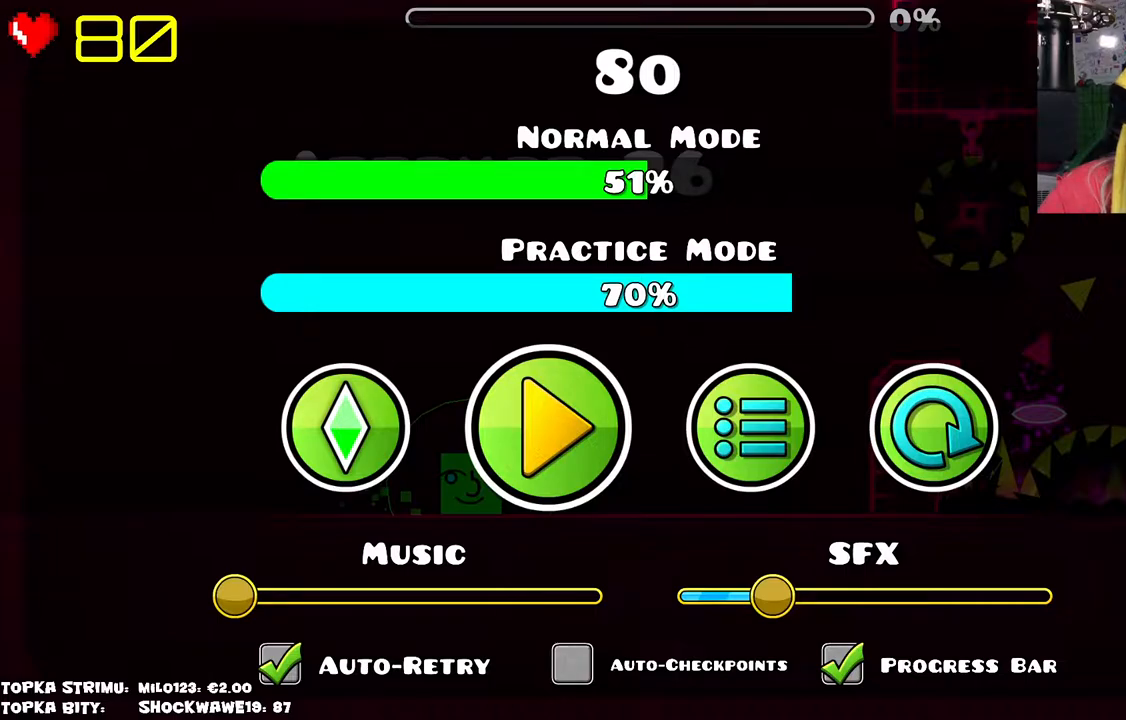
{"keys": [], "mouse": [], "events": []}
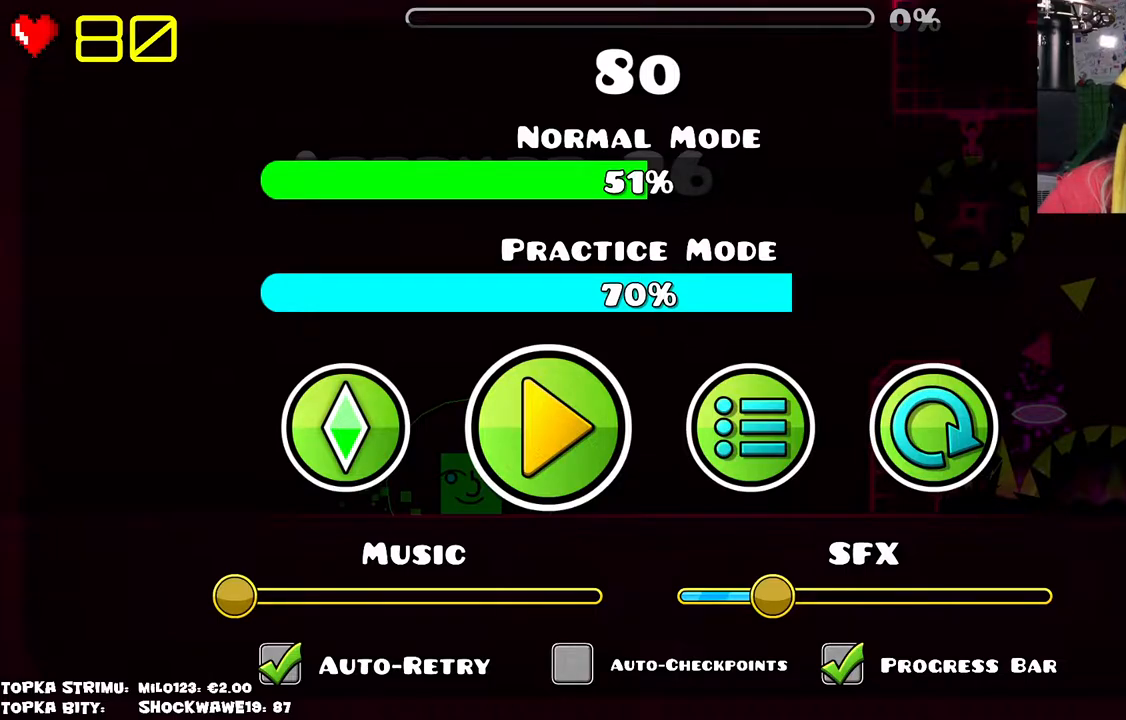
{"keys": [], "mouse": [], "events": []}
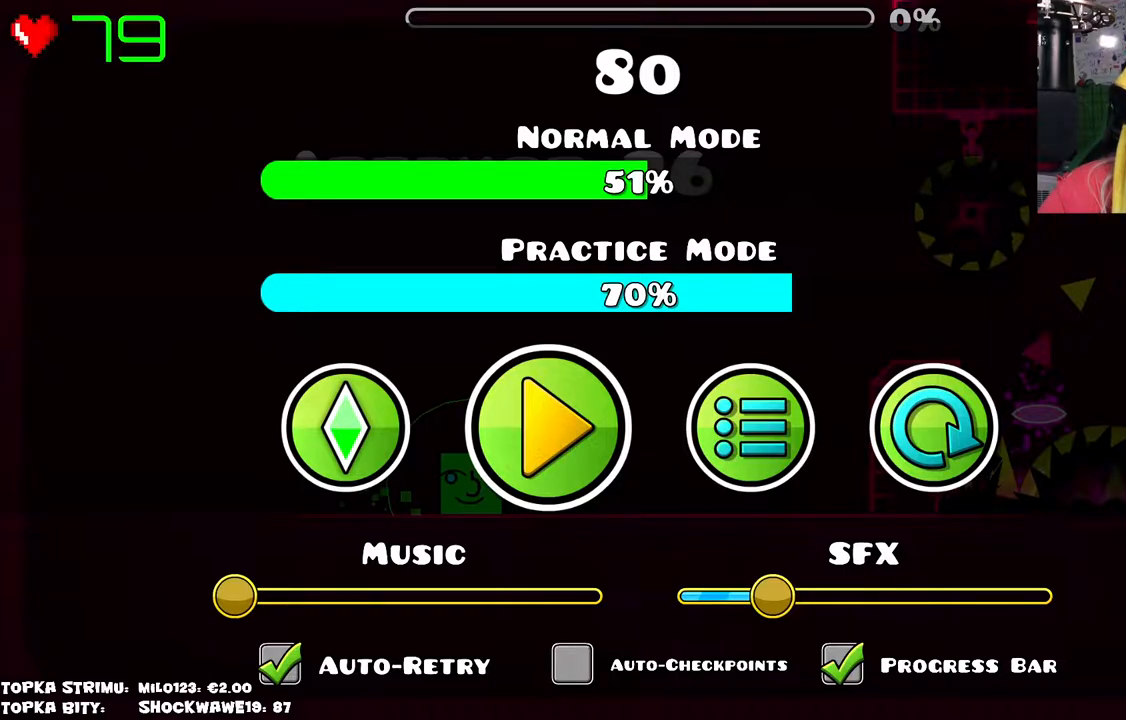
{"keys": [], "mouse": [], "events": []}
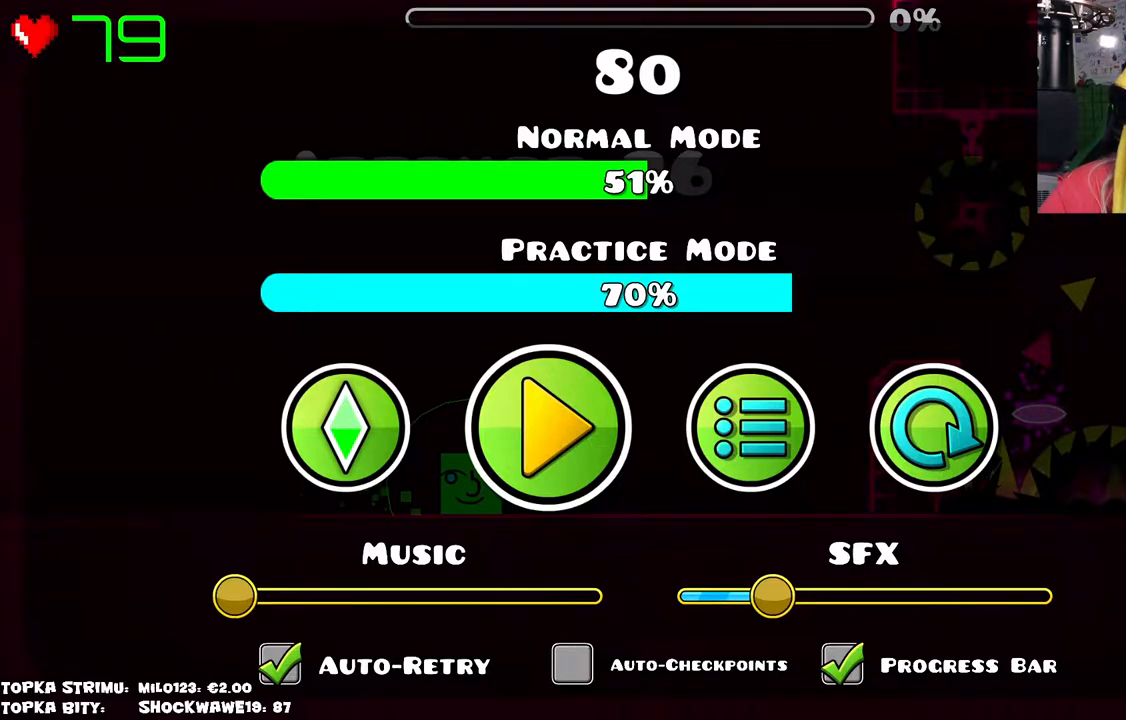
{"keys": [], "mouse": [], "events": []}
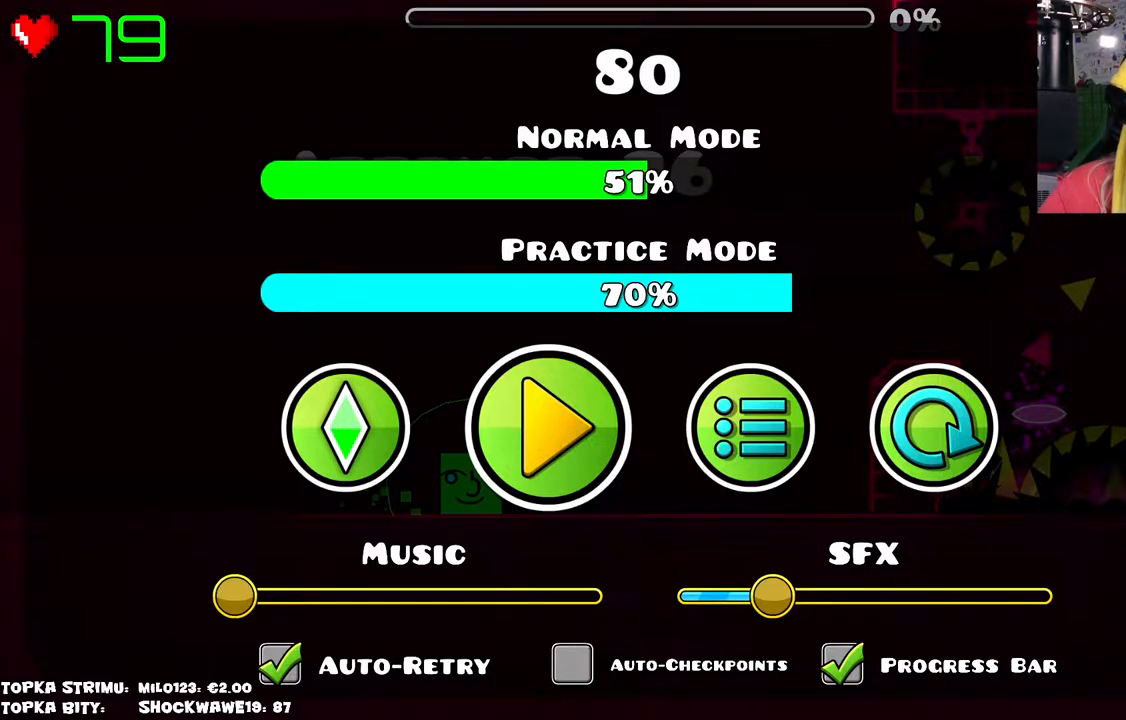
{"keys": [], "mouse": [], "events": [[150, "mouse_left", "down"], [200, "mouse_left", "up"]]}
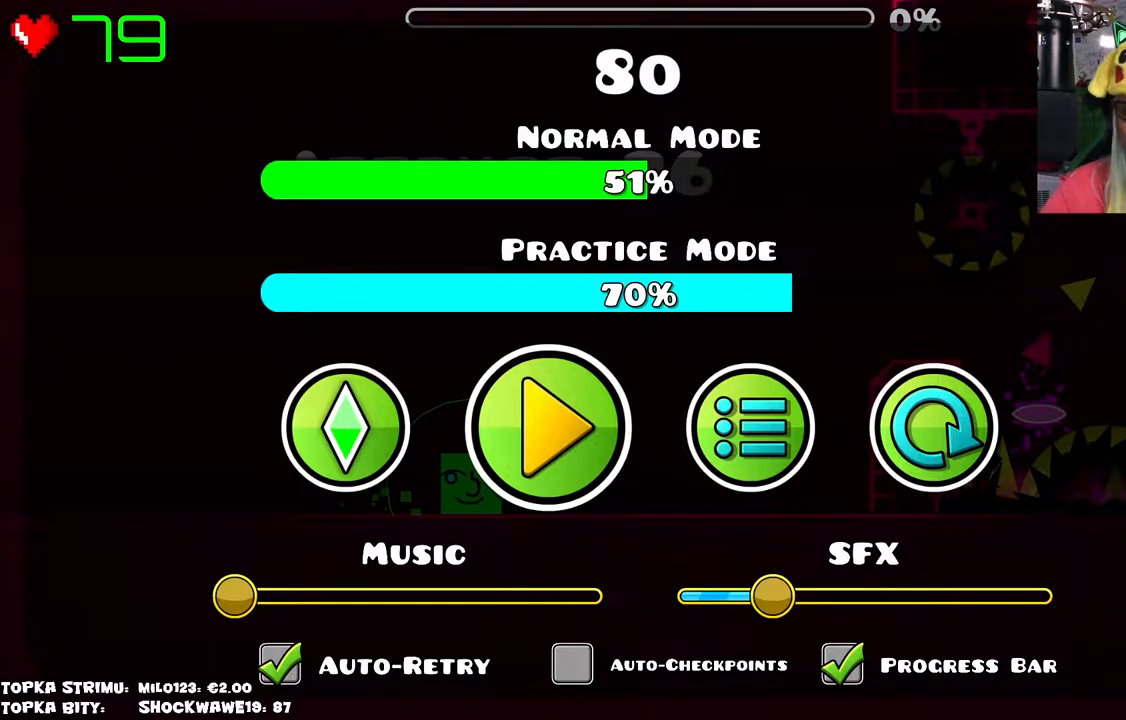
{"keys": [], "mouse": [], "events": []}